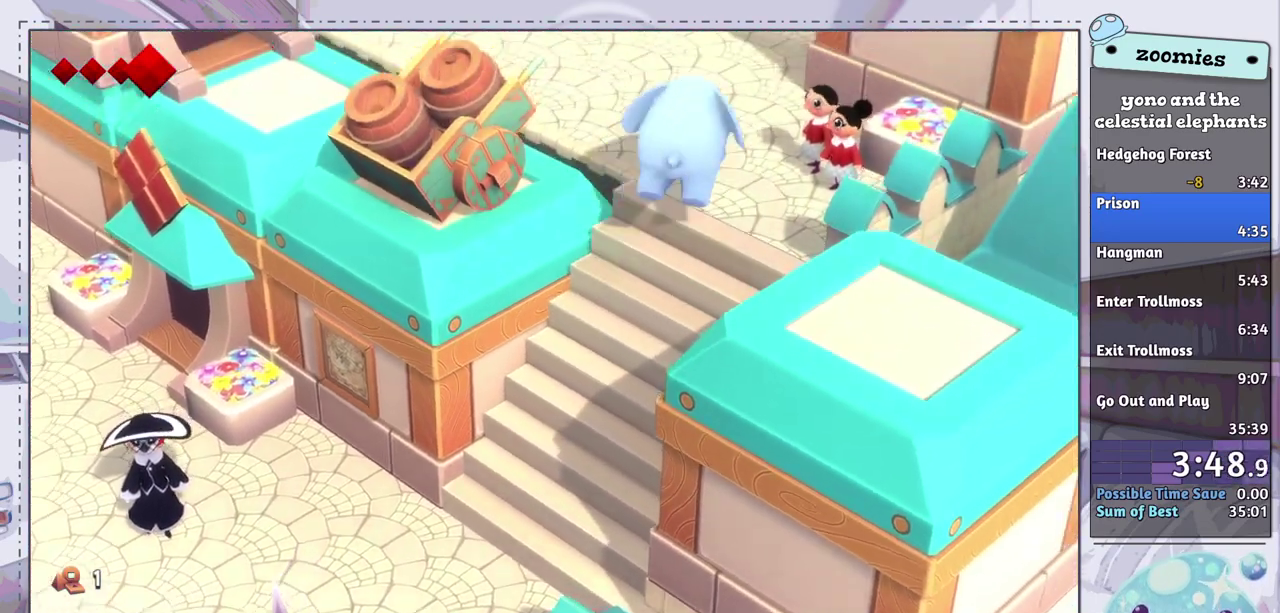
Gameplay with a controller (PlayStation layout); each line is a JSON object with the inputs held at the frame after it (dt_ms = milliseconds from this image to that frame). "events" lists button and stick changes between this image and that frame as [ms after this image, input, new state], when the widget could be followed in between.
{"dt_ms": 400, "buttons": [], "left_stick": "up", "right_stick": "center", "events": []}
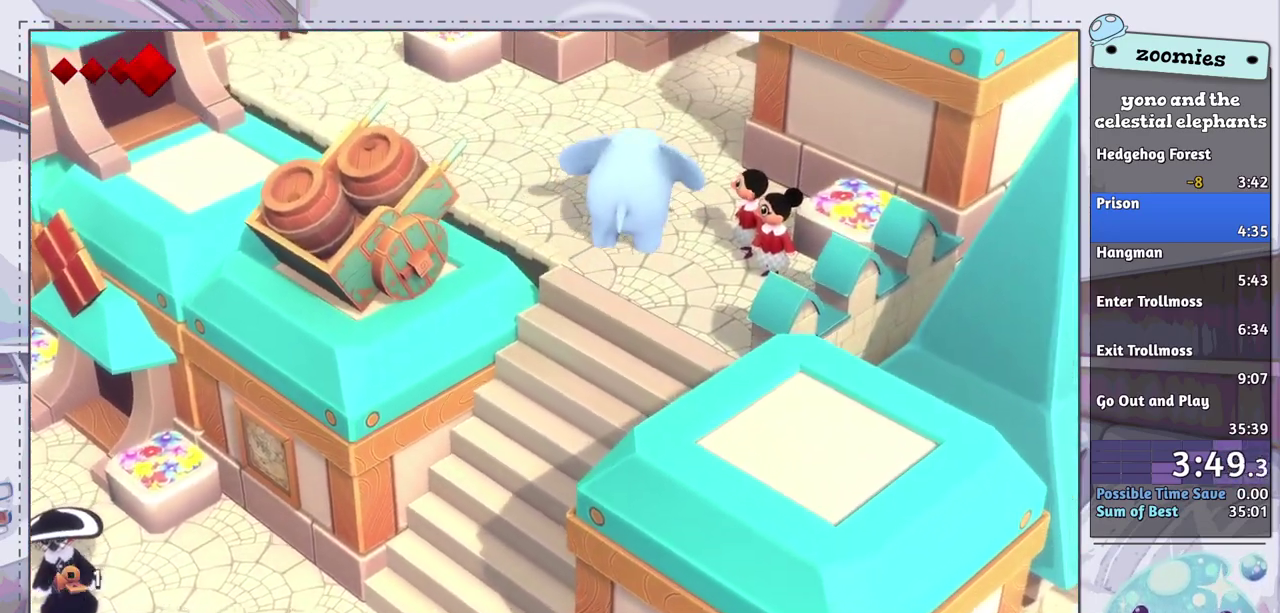
{"dt_ms": 500, "buttons": [], "left_stick": "up-right", "right_stick": "center", "events": [[67, "left_stick", "up-right"]]}
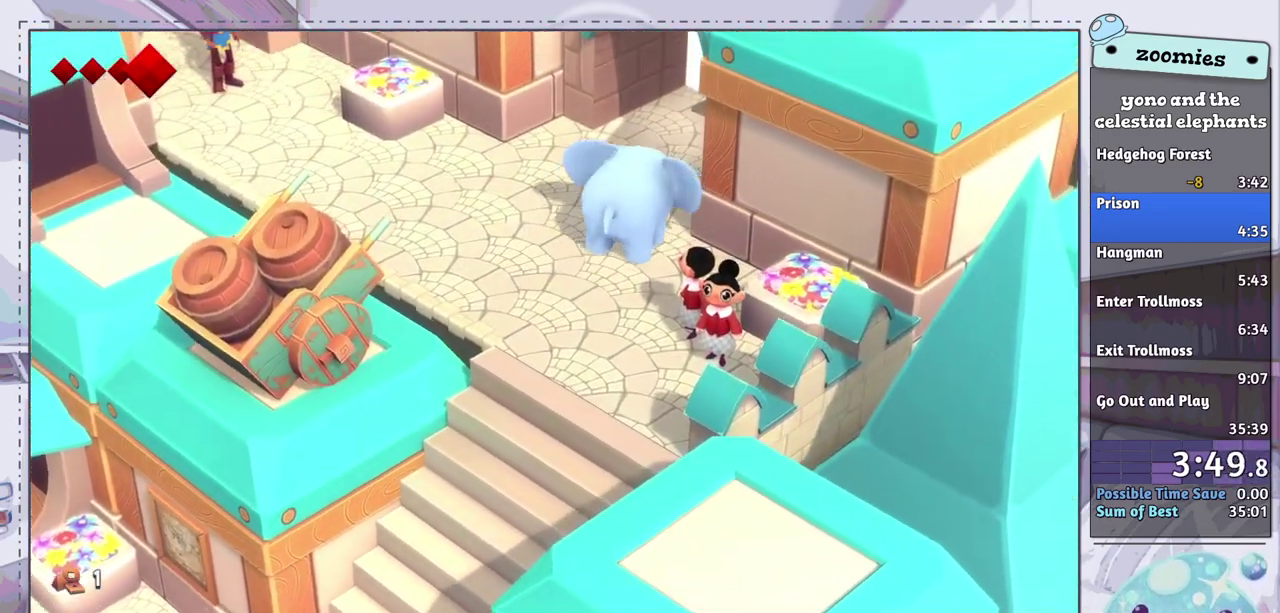
{"dt_ms": 500, "buttons": [], "left_stick": "up-right", "right_stick": "center", "events": []}
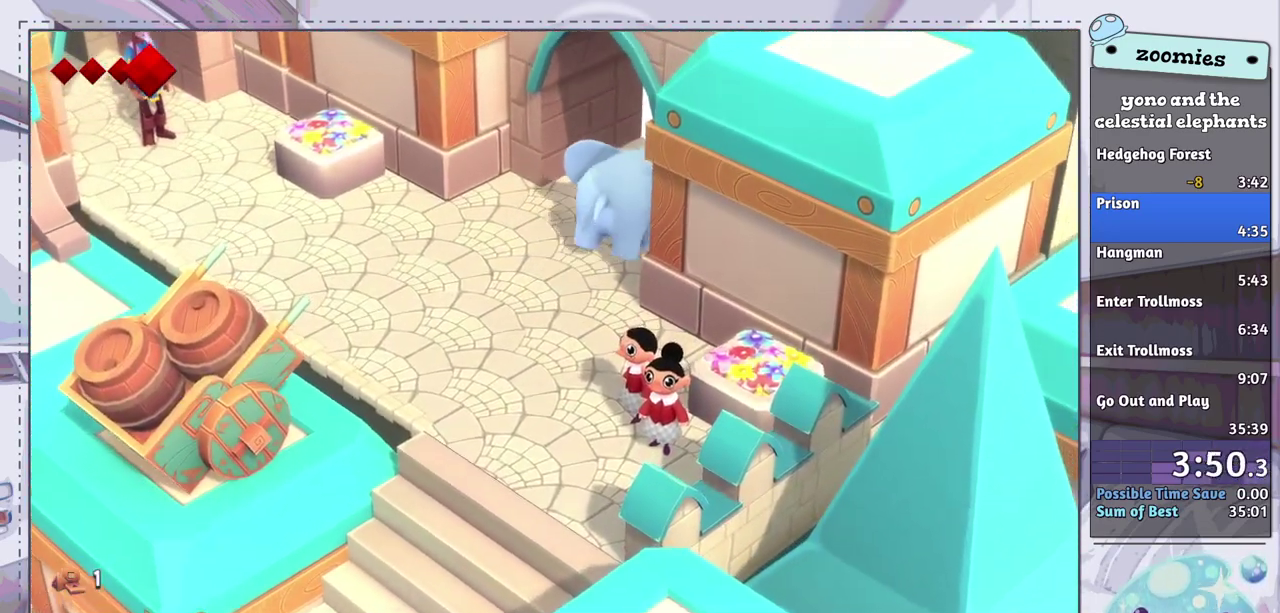
{"dt_ms": 500, "buttons": [], "left_stick": "up-right", "right_stick": "center", "events": []}
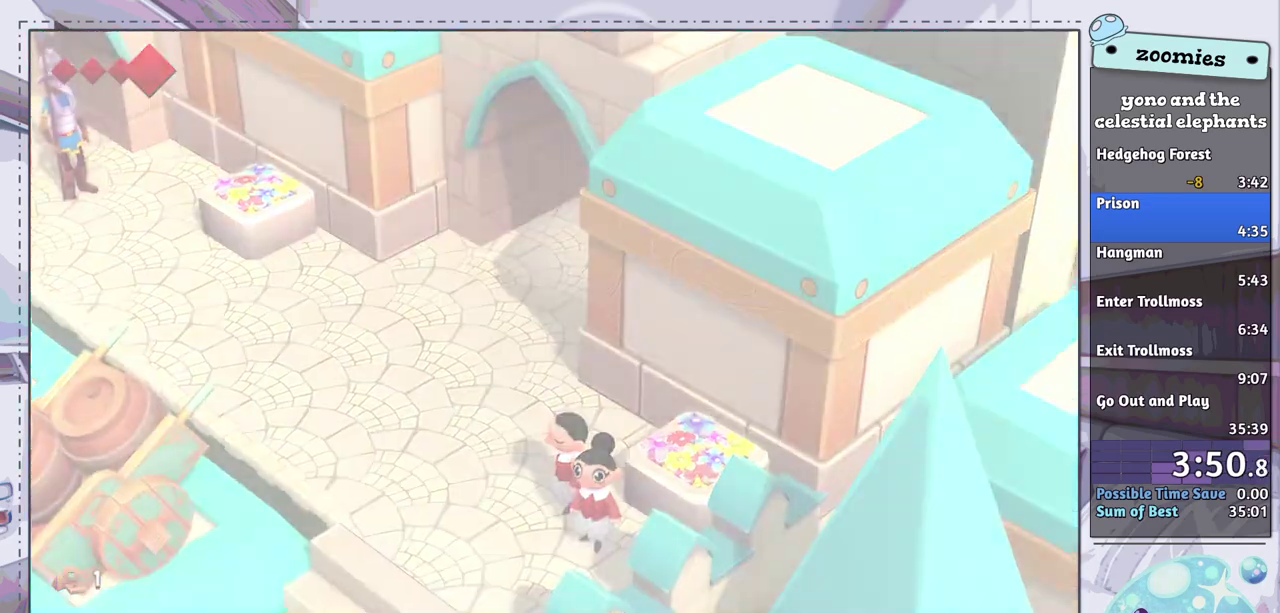
{"dt_ms": 600, "buttons": [], "left_stick": "up-right", "right_stick": "center", "events": [[500, "CROSS", "down"], [600, "CROSS", "up"]]}
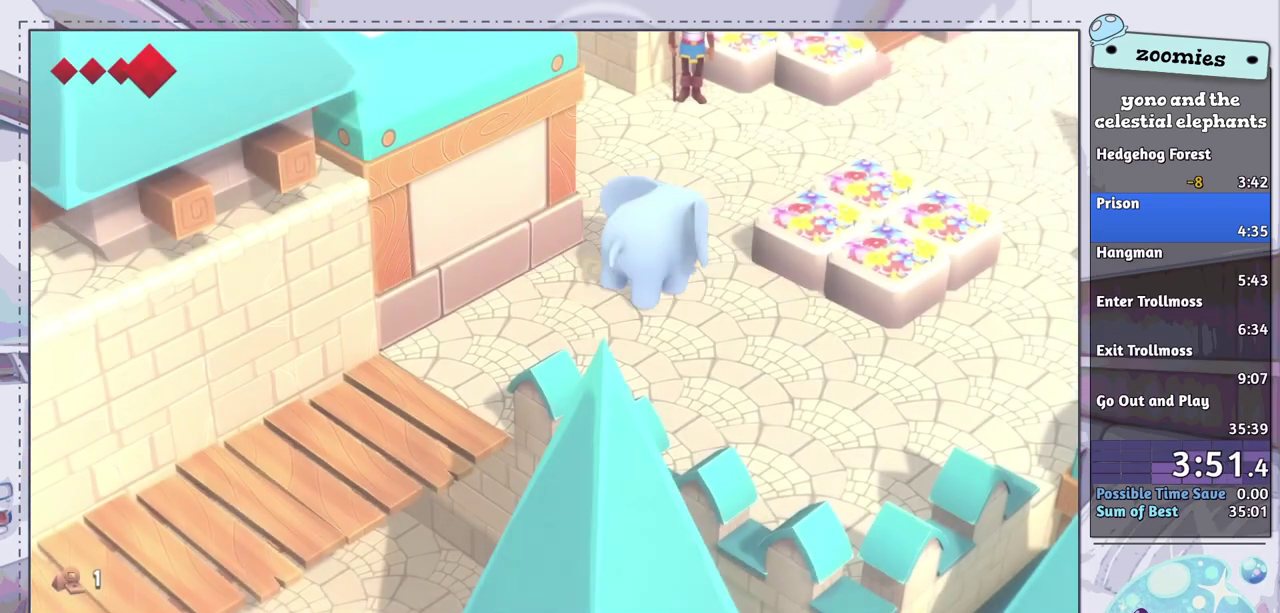
{"dt_ms": 300, "buttons": [], "left_stick": "up-right", "right_stick": "center", "events": [[167, "CROSS", "down"], [300, "CROSS", "up"]]}
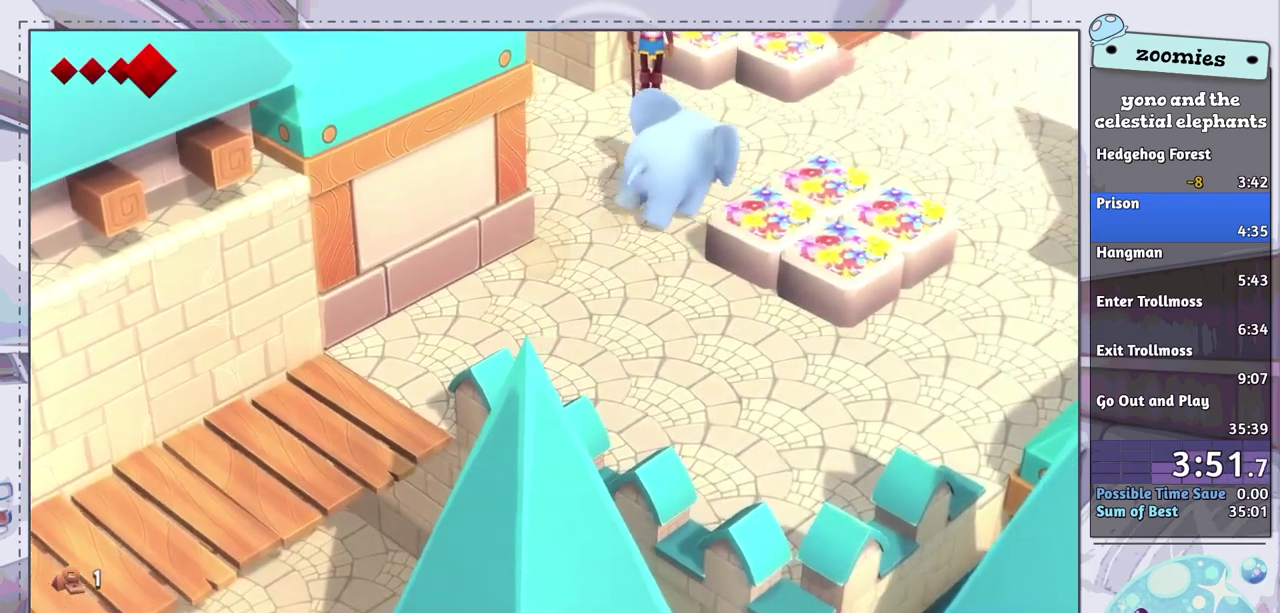
{"dt_ms": 600, "buttons": [], "left_stick": "up-right", "right_stick": "center", "events": []}
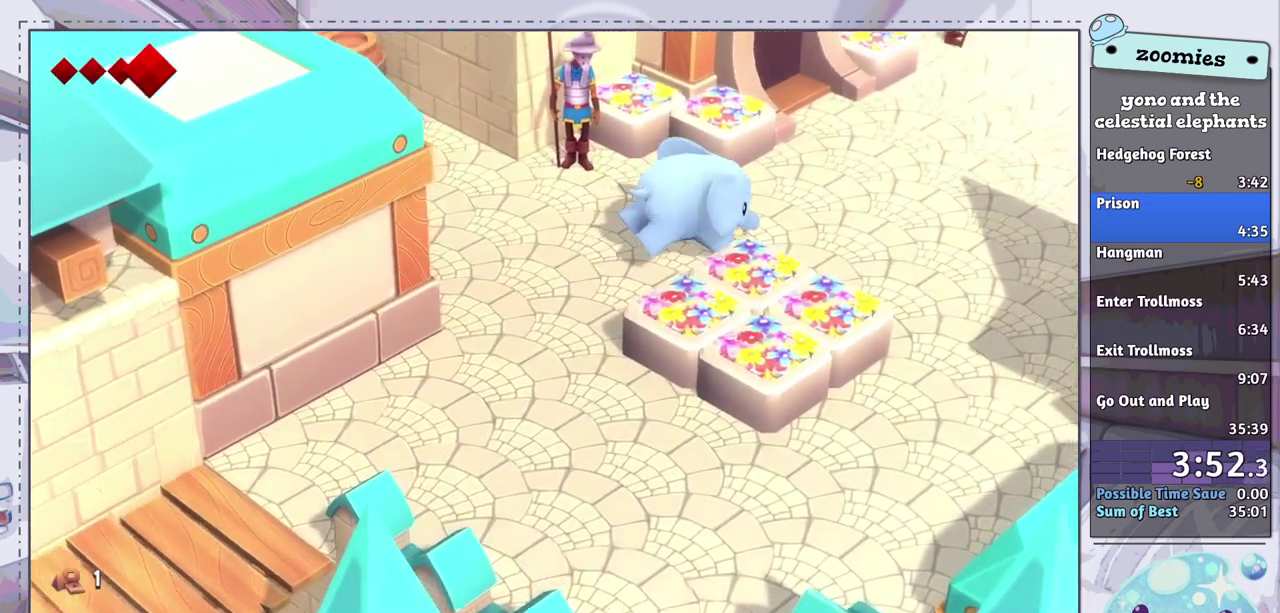
{"dt_ms": 500, "buttons": [], "left_stick": "up-right", "right_stick": "center", "events": []}
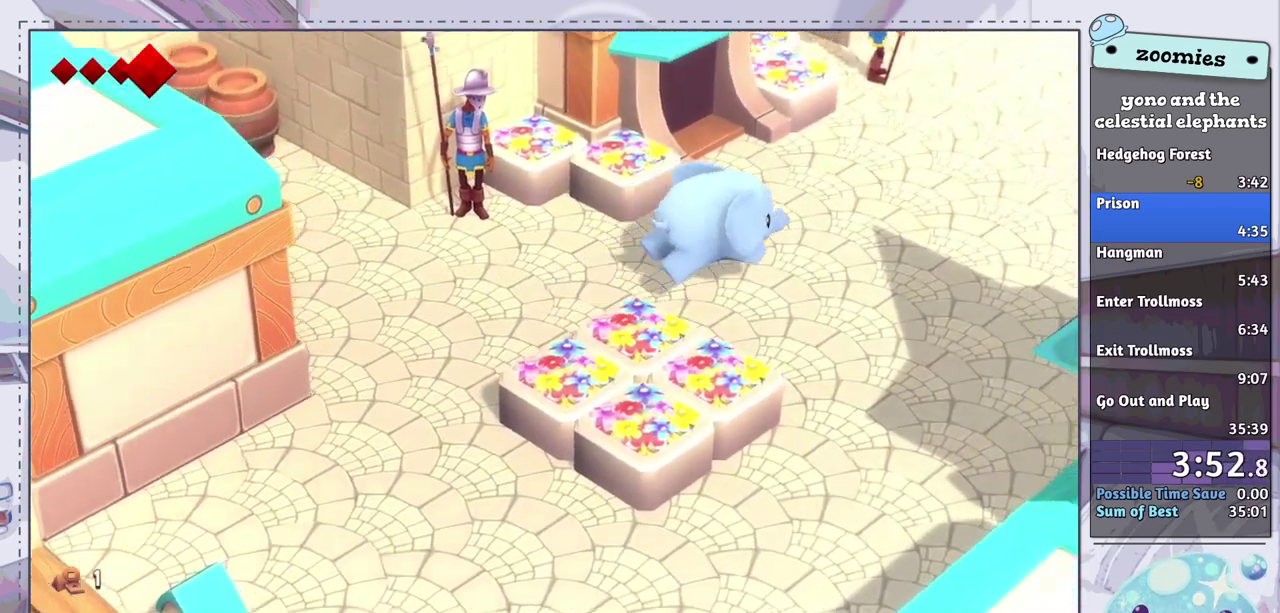
{"dt_ms": 500, "buttons": [], "left_stick": "up-right", "right_stick": "center", "events": []}
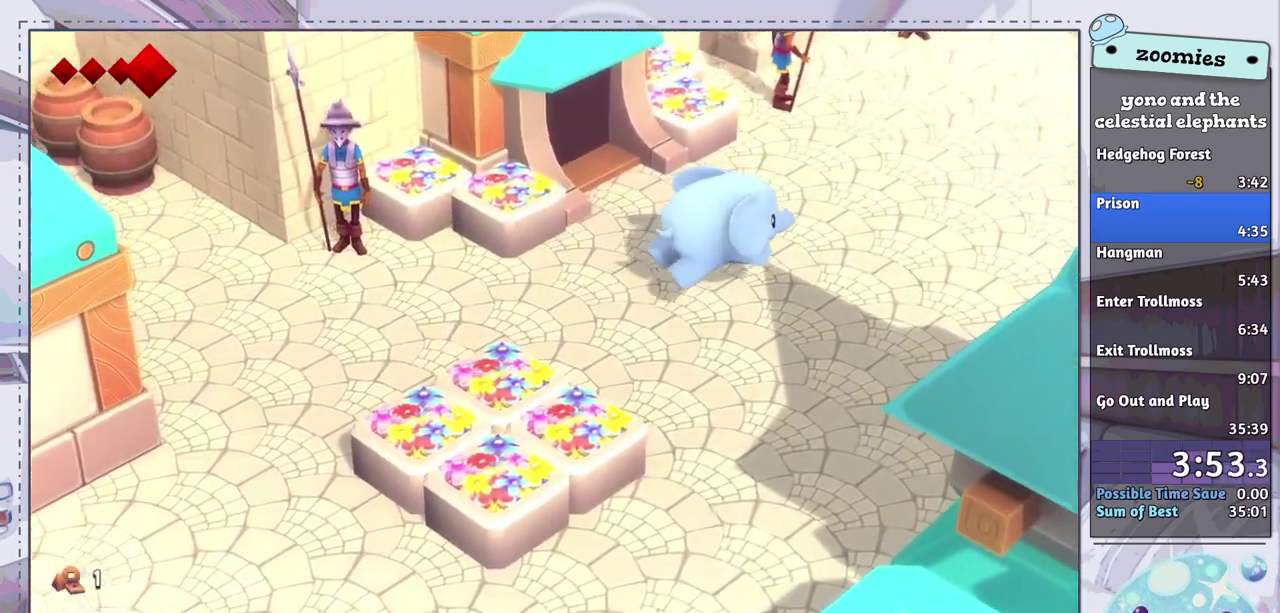
{"dt_ms": 500, "buttons": [], "left_stick": "up-right", "right_stick": "center", "events": []}
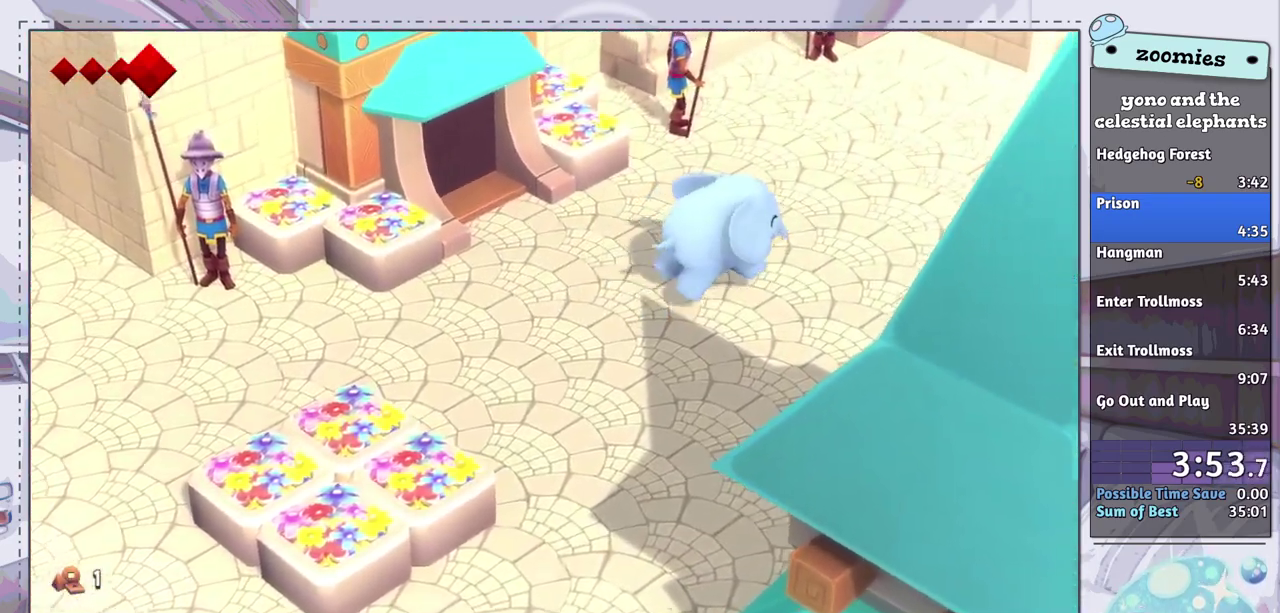
{"dt_ms": 500, "buttons": [], "left_stick": "up-right", "right_stick": "center", "events": []}
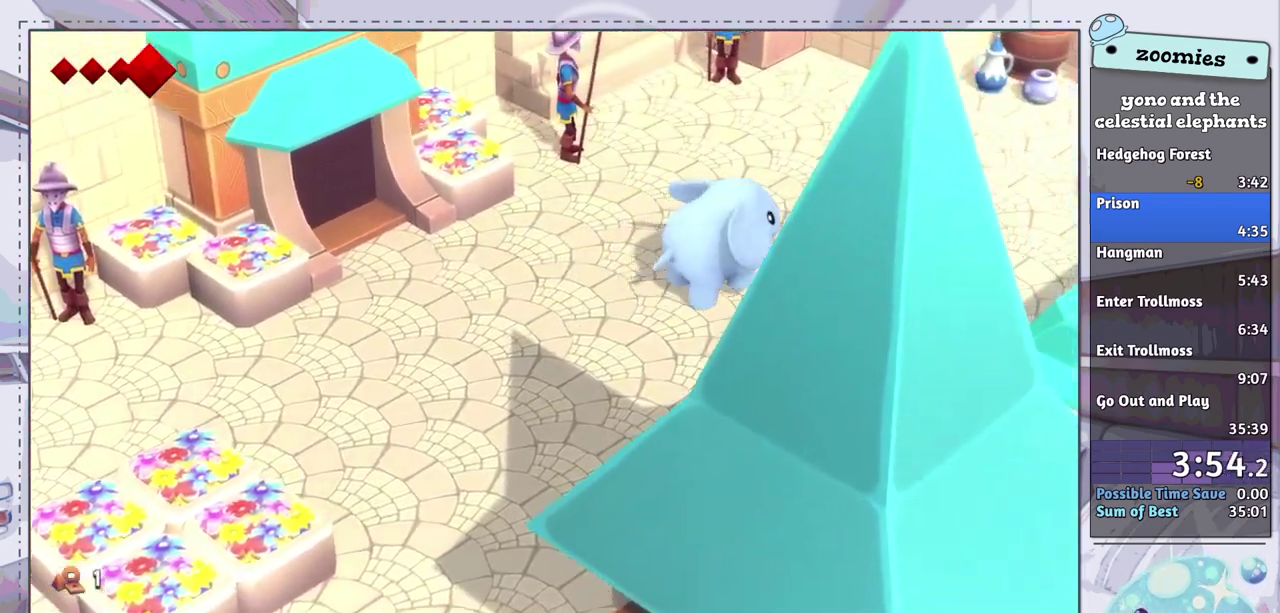
{"dt_ms": 500, "buttons": [], "left_stick": "up-right", "right_stick": "center", "events": []}
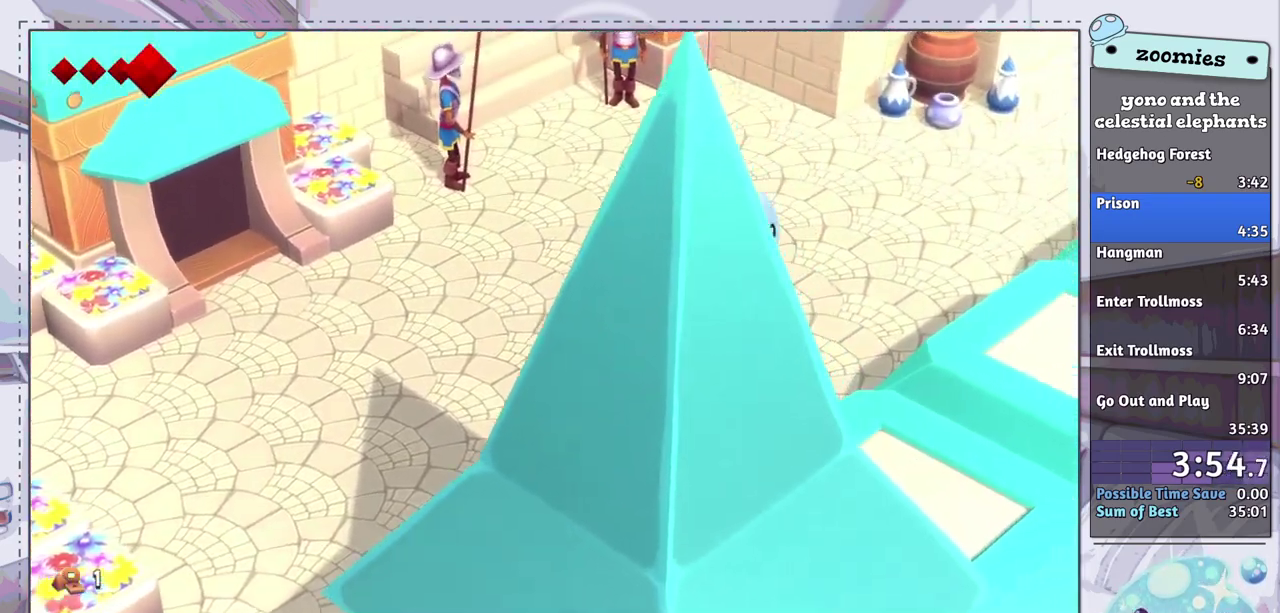
{"dt_ms": 500, "buttons": [], "left_stick": "up-right", "right_stick": "center", "events": []}
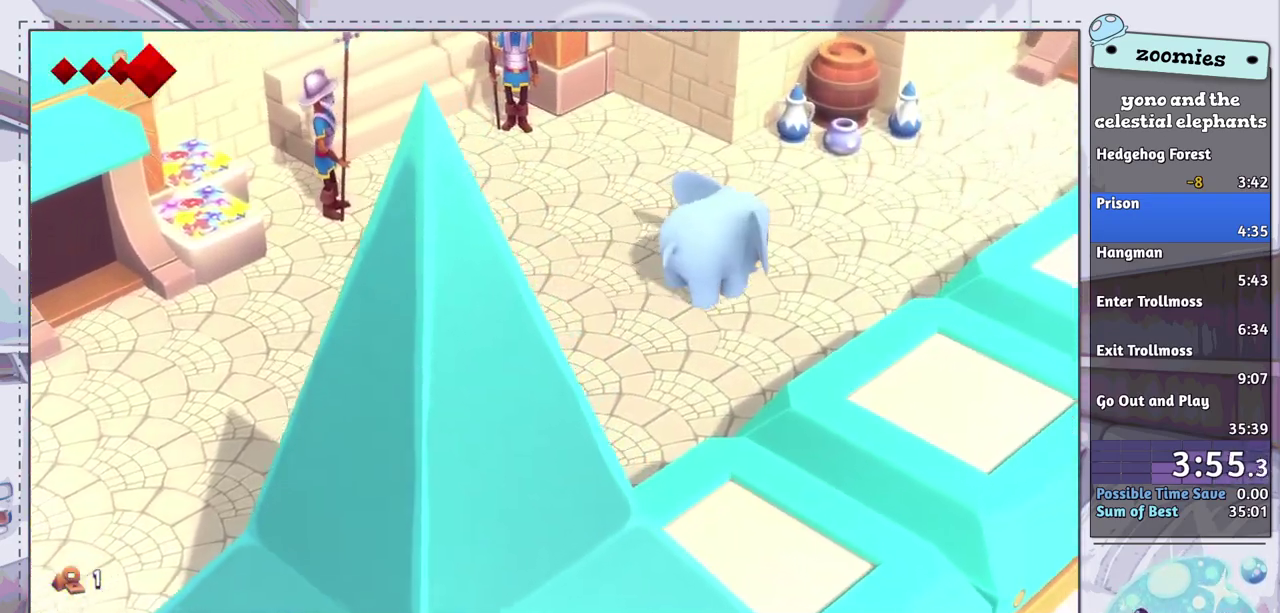
{"dt_ms": 500, "buttons": [], "left_stick": "up-right", "right_stick": "center", "events": []}
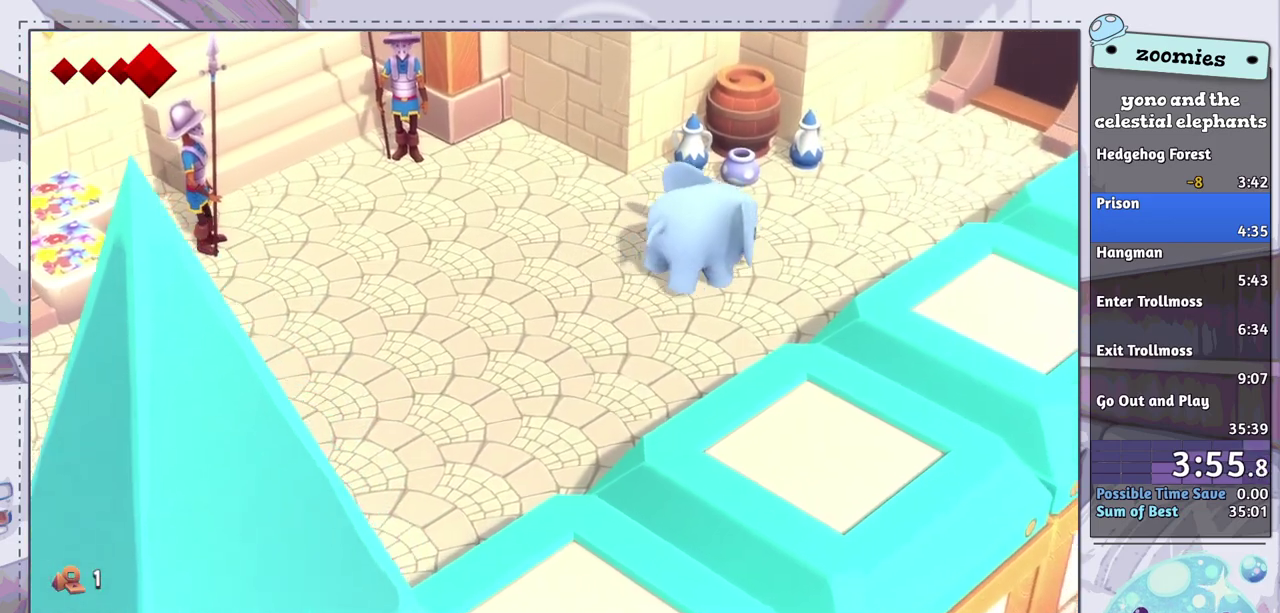
{"dt_ms": 500, "buttons": [], "left_stick": "up-right", "right_stick": "center", "events": []}
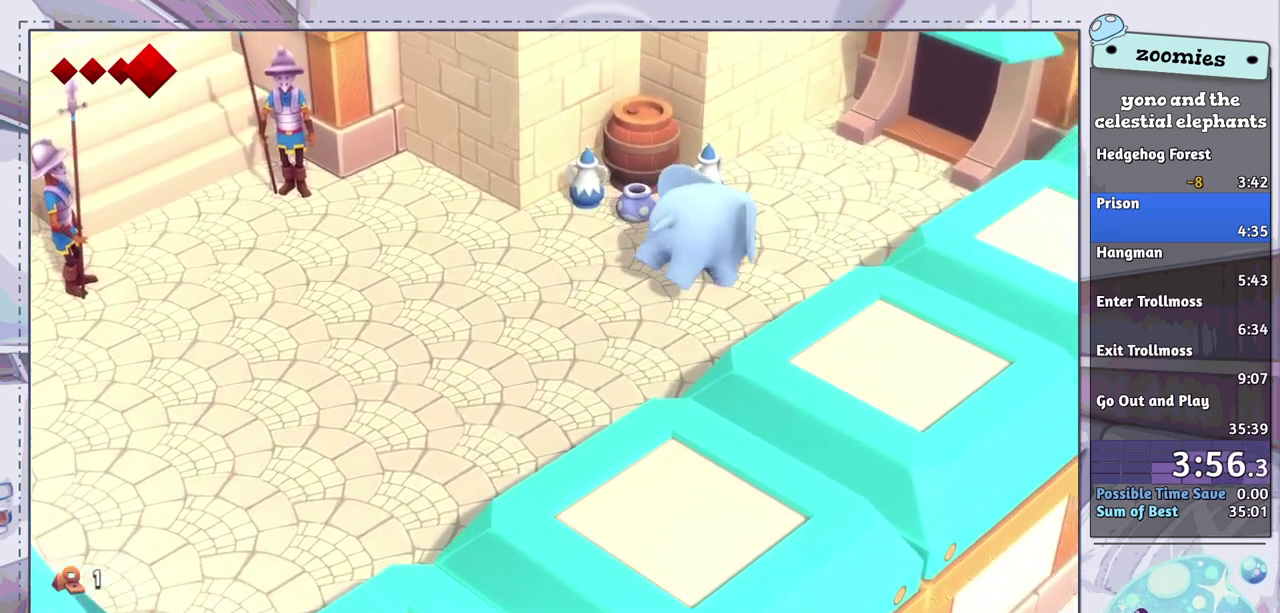
{"dt_ms": 500, "buttons": [], "left_stick": "up-right", "right_stick": "center", "events": []}
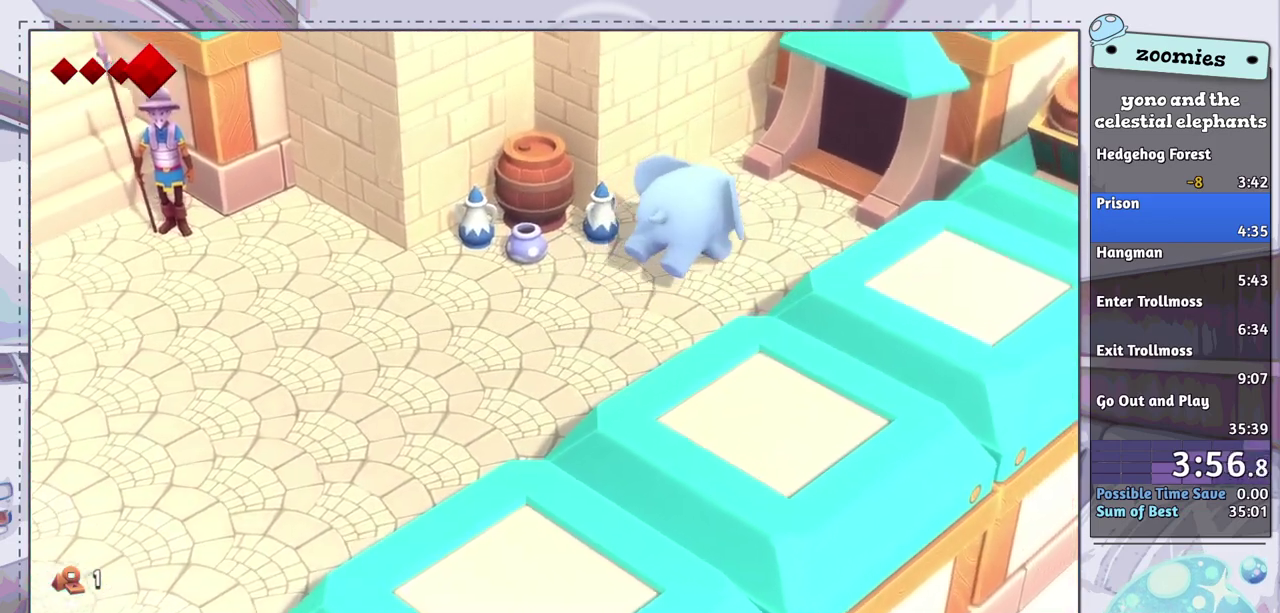
{"dt_ms": 500, "buttons": [], "left_stick": "up-right", "right_stick": "center", "events": []}
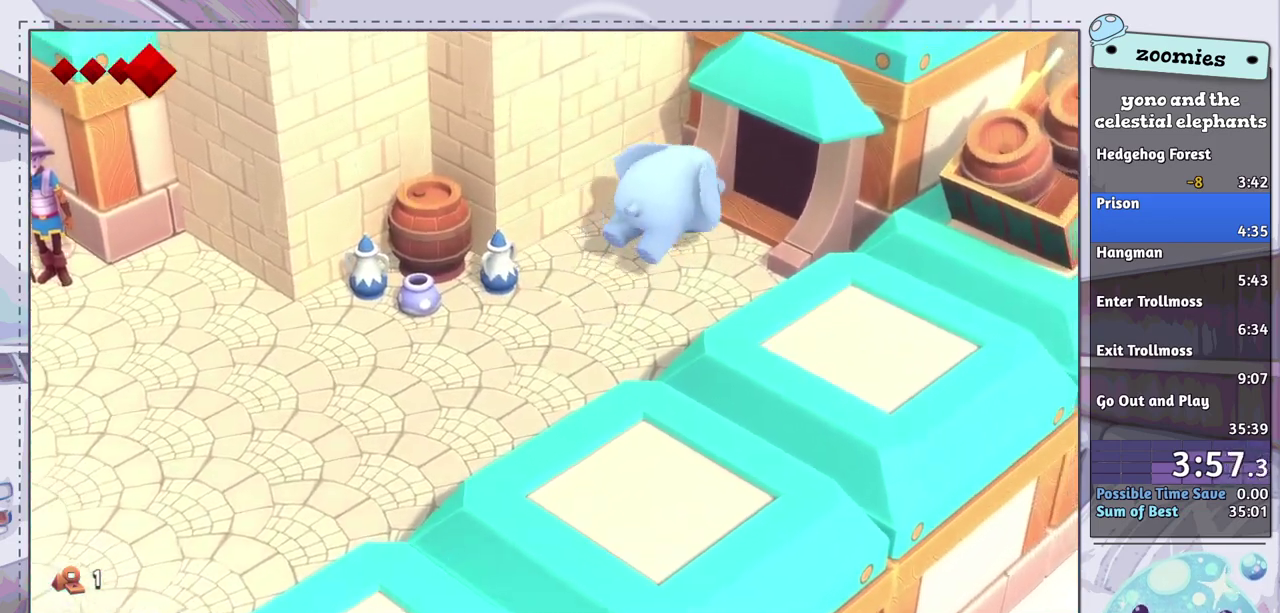
{"dt_ms": 700, "buttons": [], "left_stick": "center", "right_stick": "center", "events": [[633, "left_stick", "center"]]}
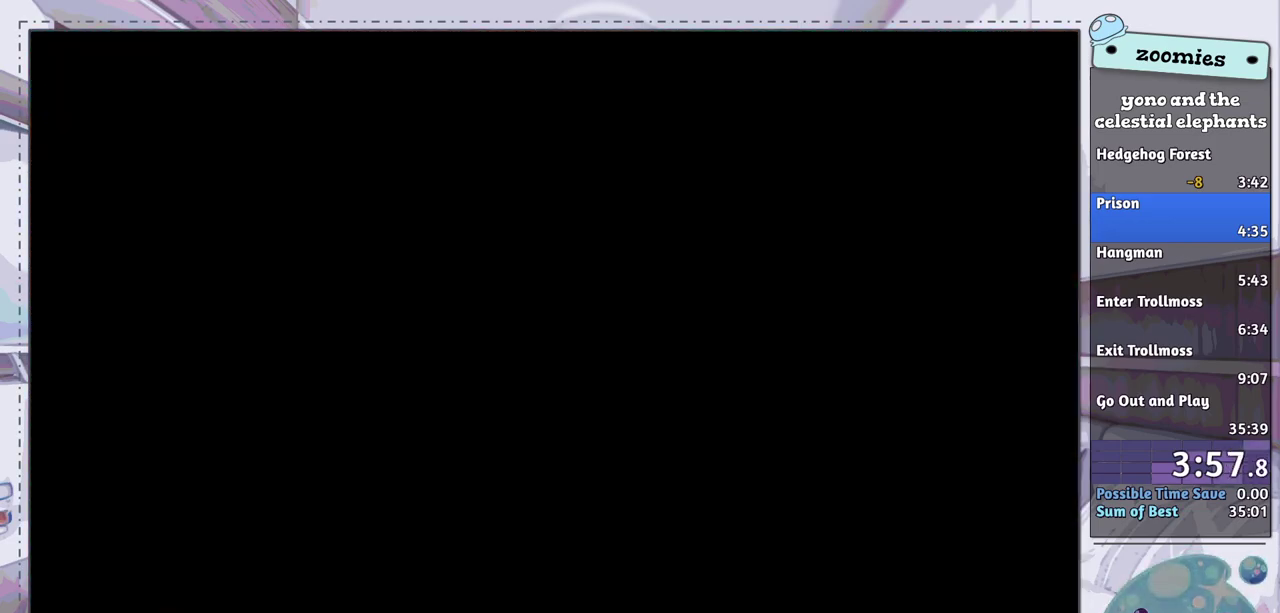
{"dt_ms": 300, "buttons": [], "left_stick": "up-left", "right_stick": "center", "events": [[200, "left_stick", "up-left"]]}
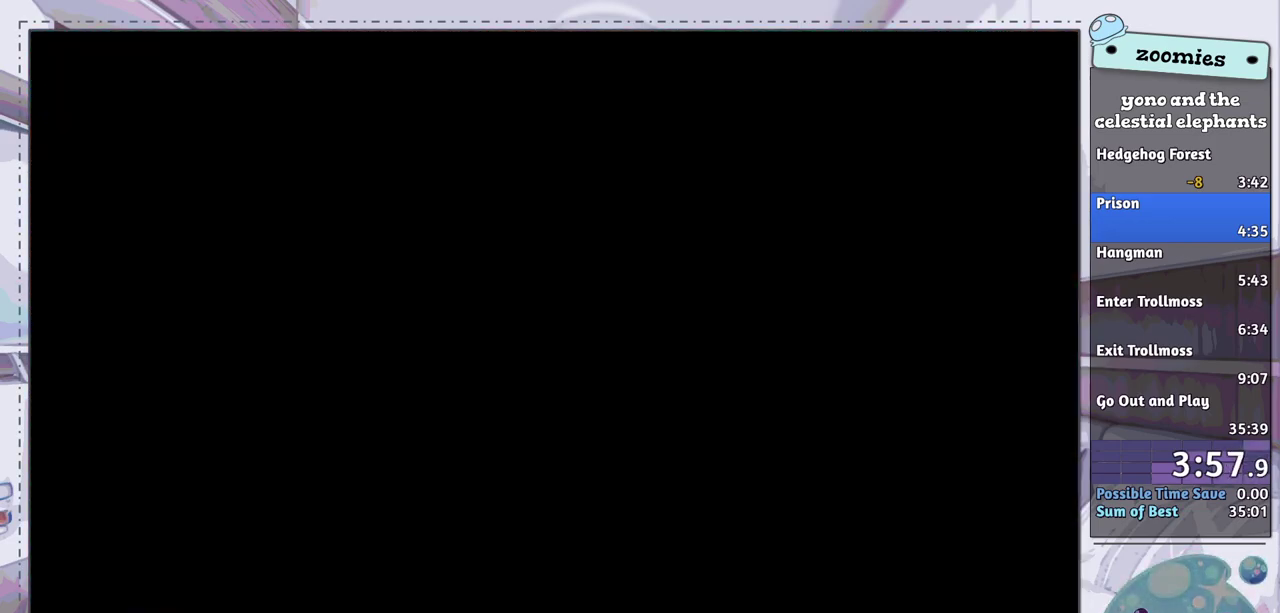
{"dt_ms": 500, "buttons": [], "left_stick": "up-left", "right_stick": "center", "events": []}
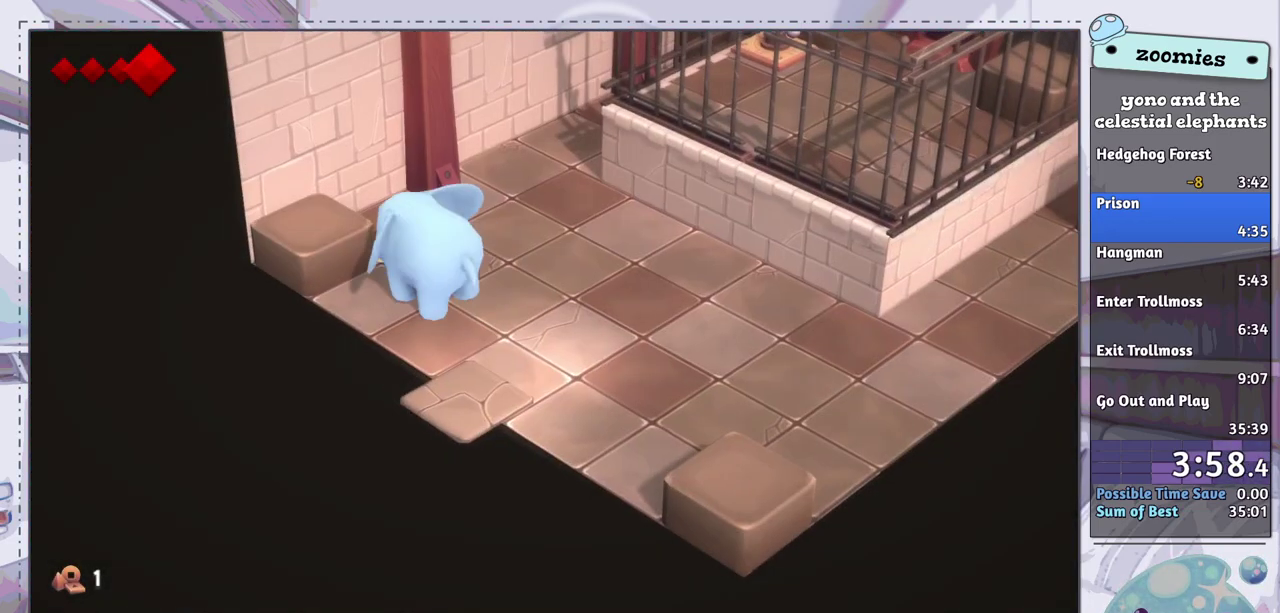
{"dt_ms": 500, "buttons": [], "left_stick": "up-left", "right_stick": "center", "events": [[67, "left_stick", "up"], [400, "left_stick", "up-left"]]}
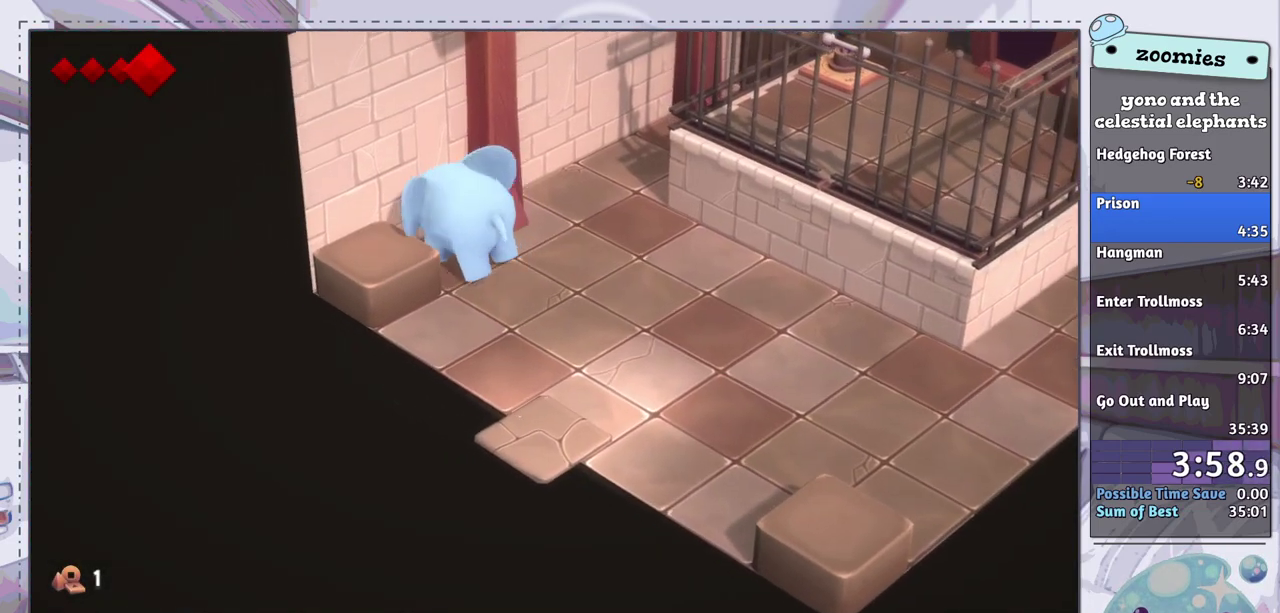
{"dt_ms": 300, "buttons": [], "left_stick": "up", "right_stick": "center", "events": [[250, "left_stick", "up"]]}
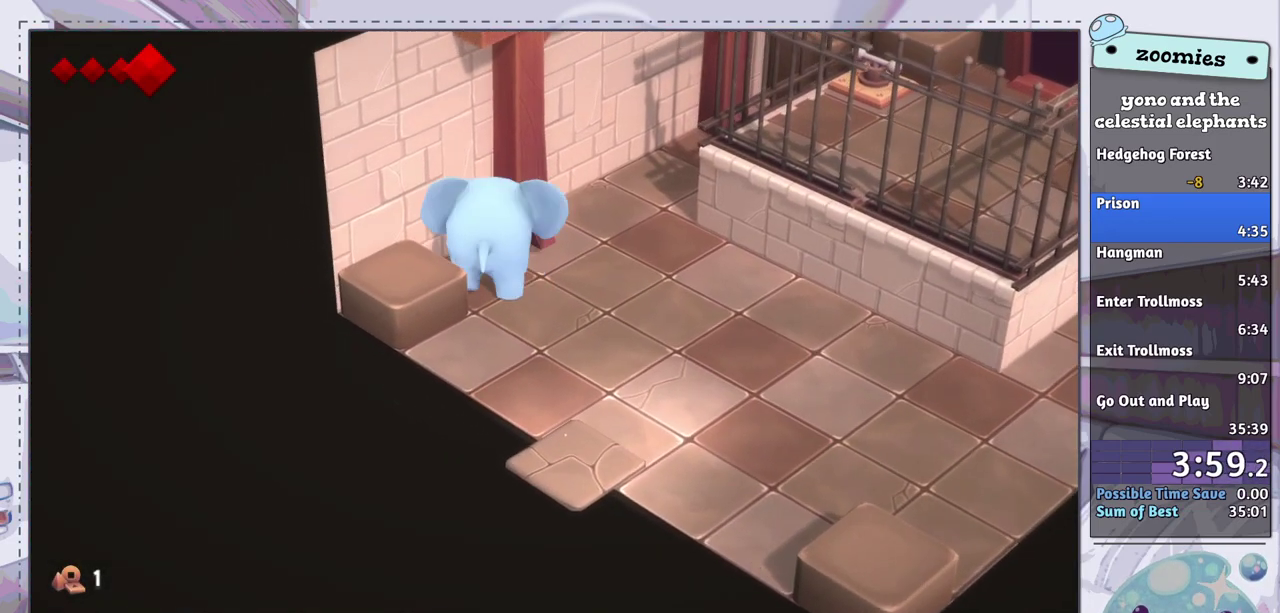
{"dt_ms": 700, "buttons": [], "left_stick": "up-right", "right_stick": "center", "events": [[50, "left_stick", "up-right"]]}
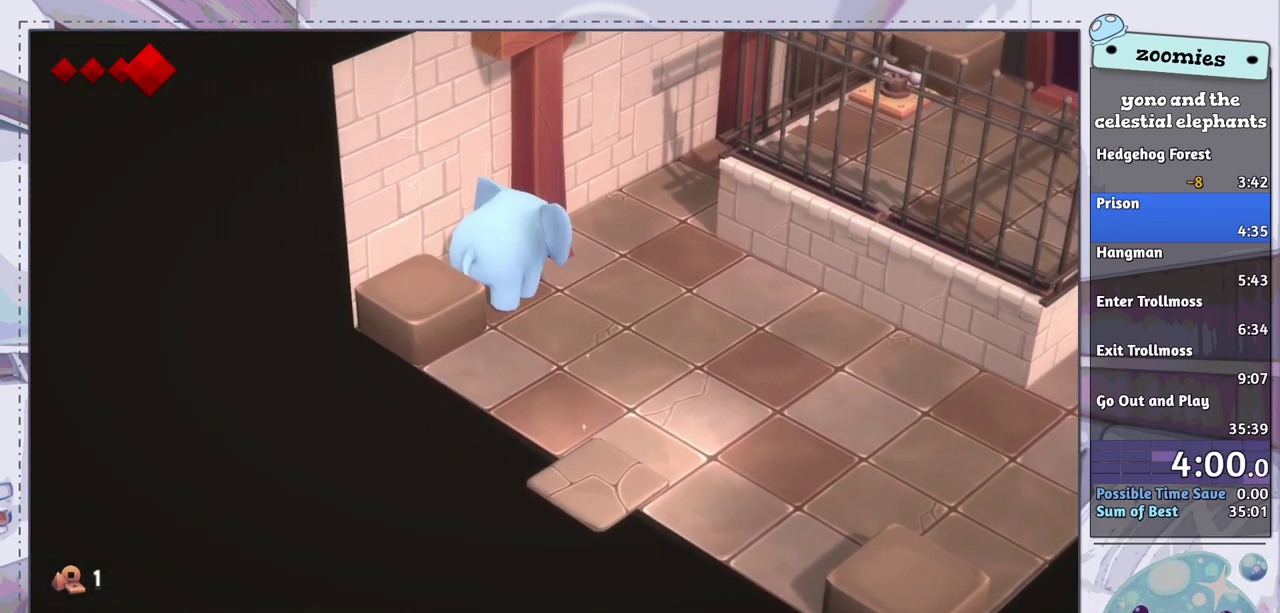
{"dt_ms": 700, "buttons": [], "left_stick": "up", "right_stick": "center", "events": [[117, "CROSS", "down"], [533, "left_stick", "up"], [633, "CROSS", "up"]]}
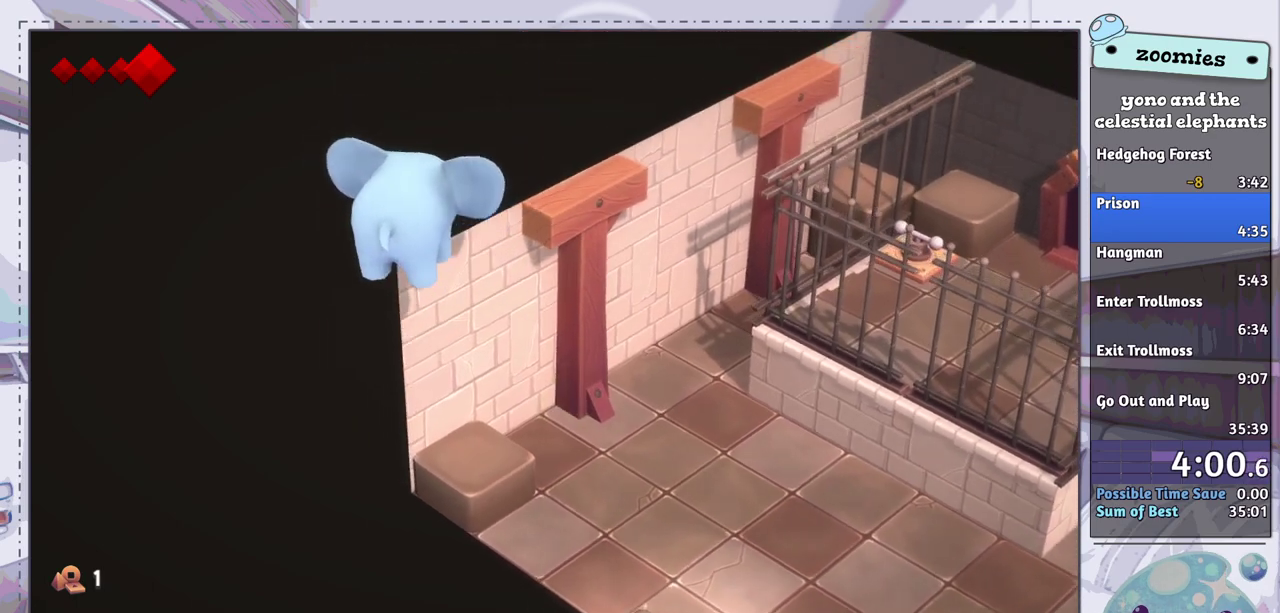
{"dt_ms": 300, "buttons": [], "left_stick": "up", "right_stick": "center", "events": []}
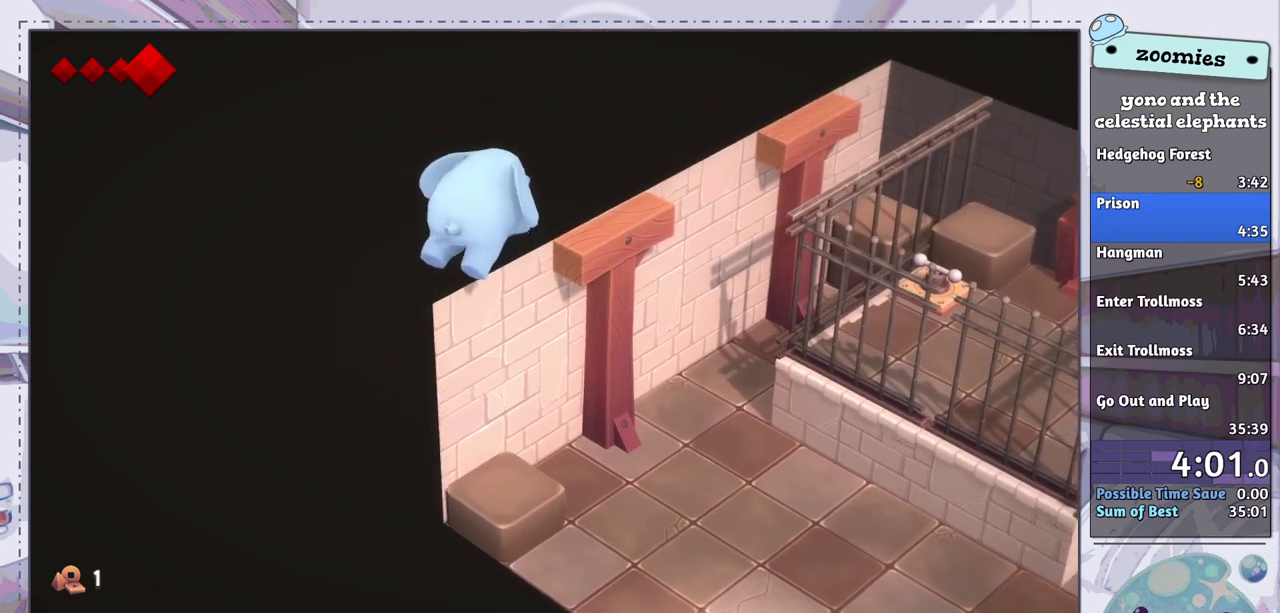
{"dt_ms": 500, "buttons": [], "left_stick": "up-right", "right_stick": "center", "events": [[17, "left_stick", "up-right"]]}
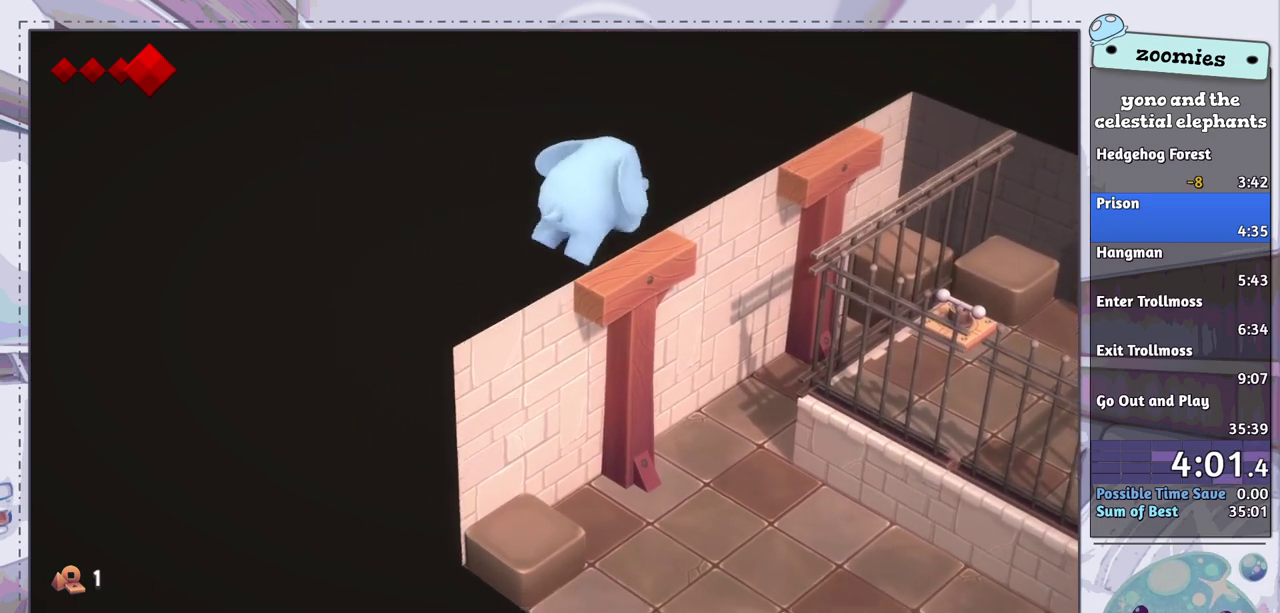
{"dt_ms": 500, "buttons": [], "left_stick": "up-right", "right_stick": "center", "events": []}
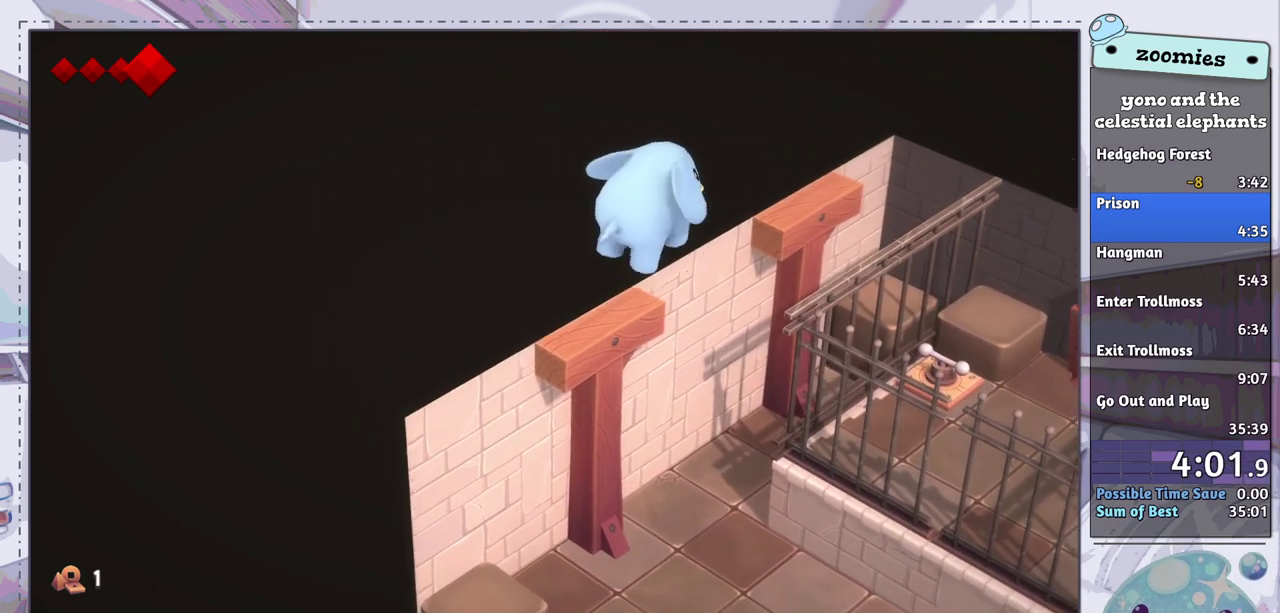
{"dt_ms": 500, "buttons": [], "left_stick": "up-right", "right_stick": "center", "events": []}
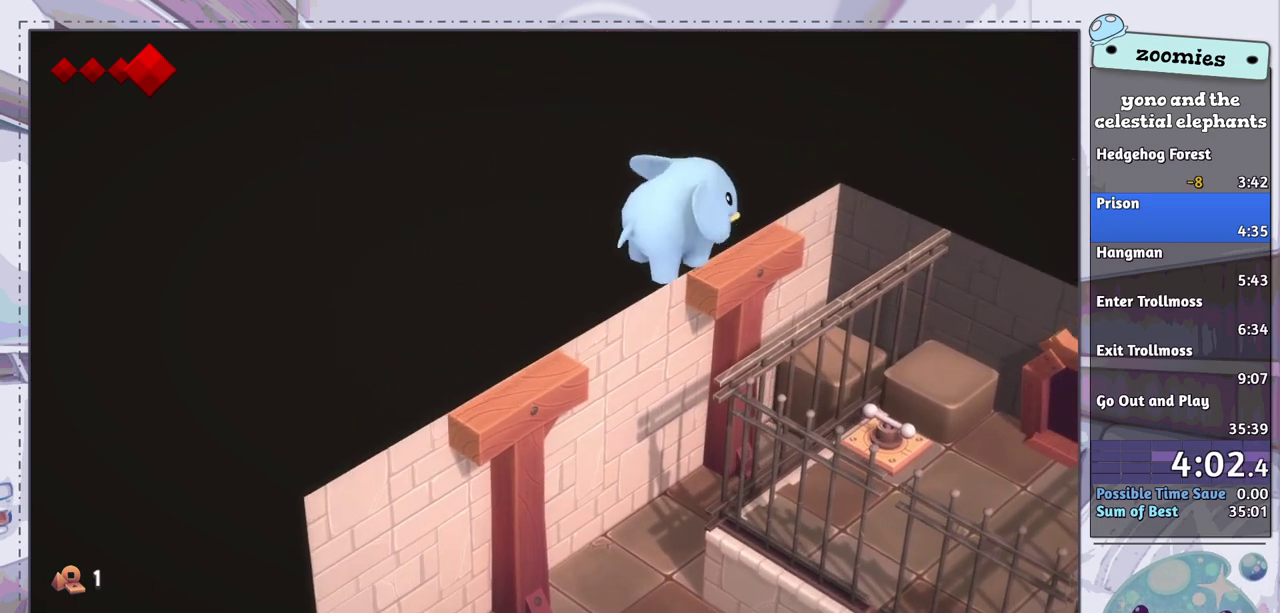
{"dt_ms": 500, "buttons": [], "left_stick": "down-right", "right_stick": "center", "events": [[17, "left_stick", "right"], [300, "left_stick", "down-right"]]}
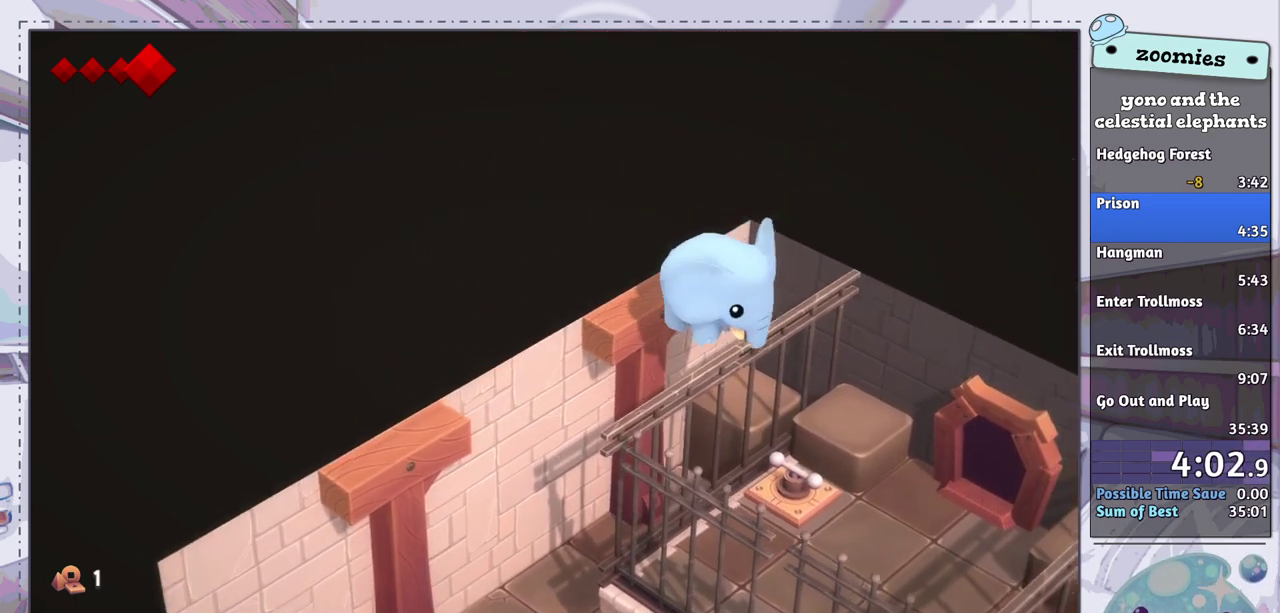
{"dt_ms": 500, "buttons": [], "left_stick": "up", "right_stick": "center", "events": [[367, "left_stick", "right"], [417, "left_stick", "up-right"], [467, "left_stick", "up"]]}